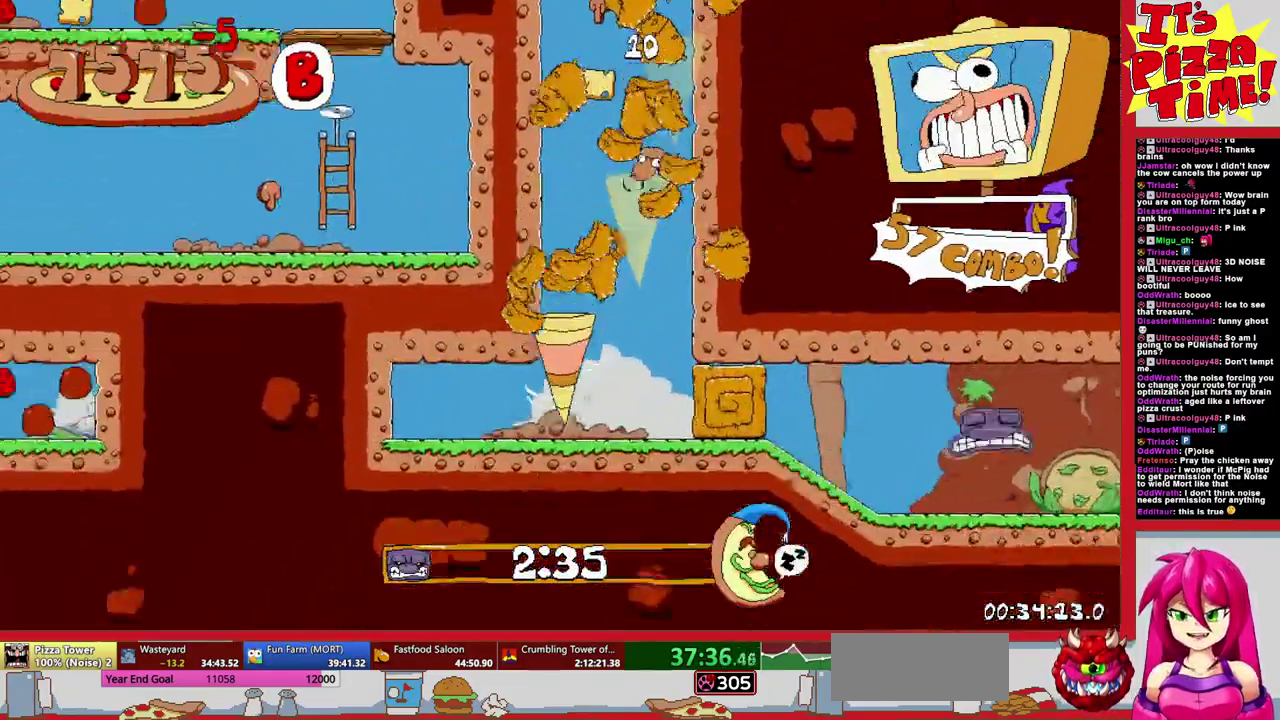
Gameplay with a controller (Nintendo layout); each line is a JSON object with the inputs held at the frame after it. "events" lists button and stick changes between this image and that frame as [ms after this image, input, new state], when the widget could be followed in between. Not read: L3 R2 R3.
{"buttons": ["R1", "DPAD_RIGHT"], "events": []}
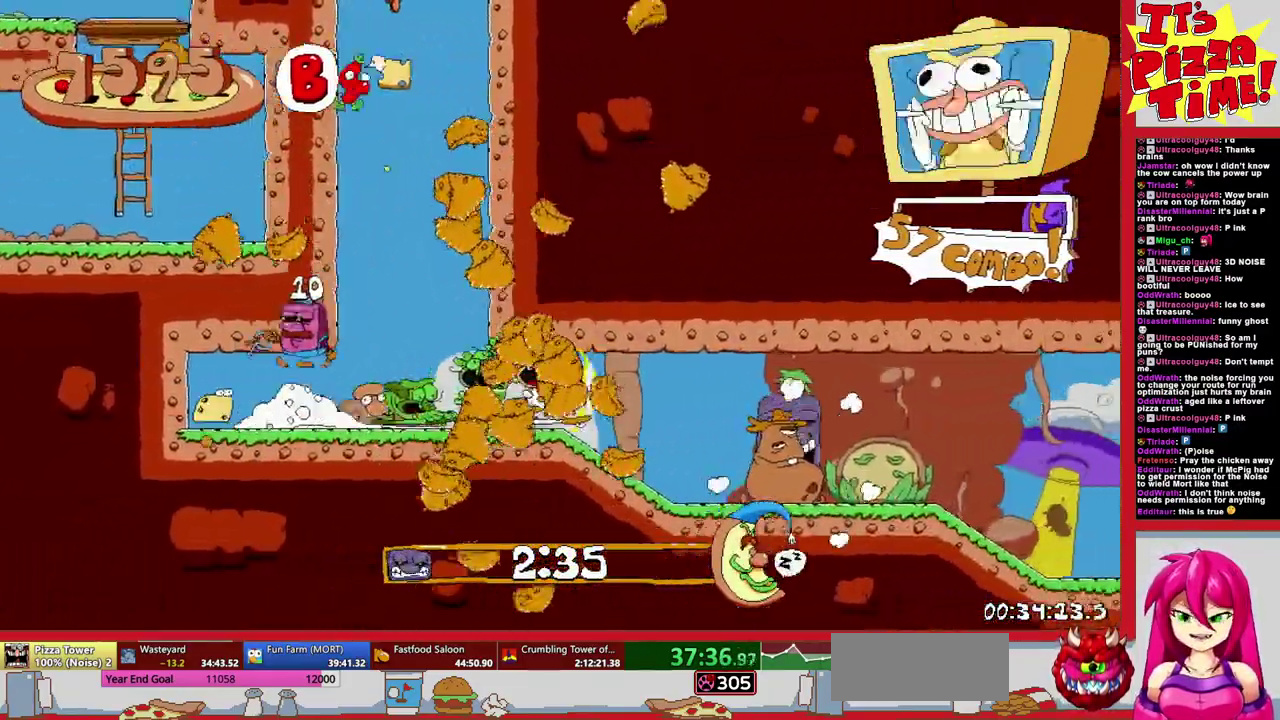
{"buttons": ["R1", "DPAD_RIGHT"], "events": []}
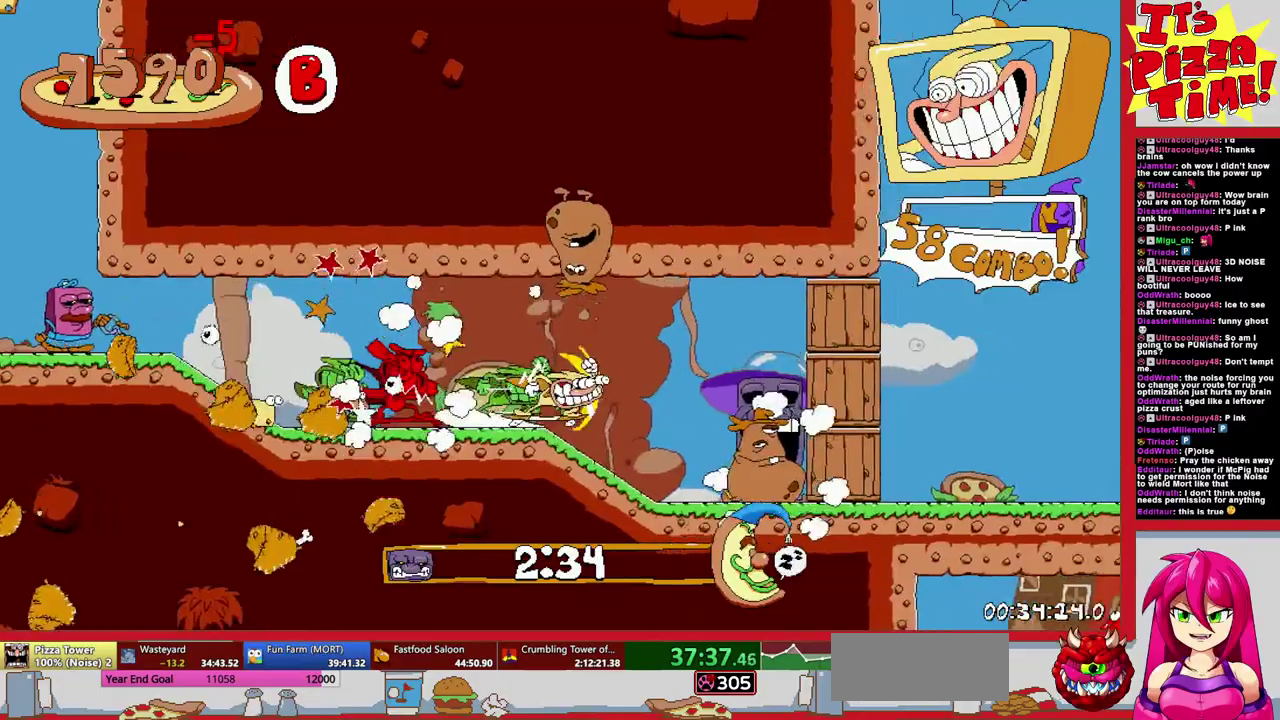
{"buttons": ["R1", "DPAD_RIGHT"], "events": [[267, "DPAD_UP", "down"], [350, "X", "down"], [433, "DPAD_UP", "up"], [433, "X", "up"]]}
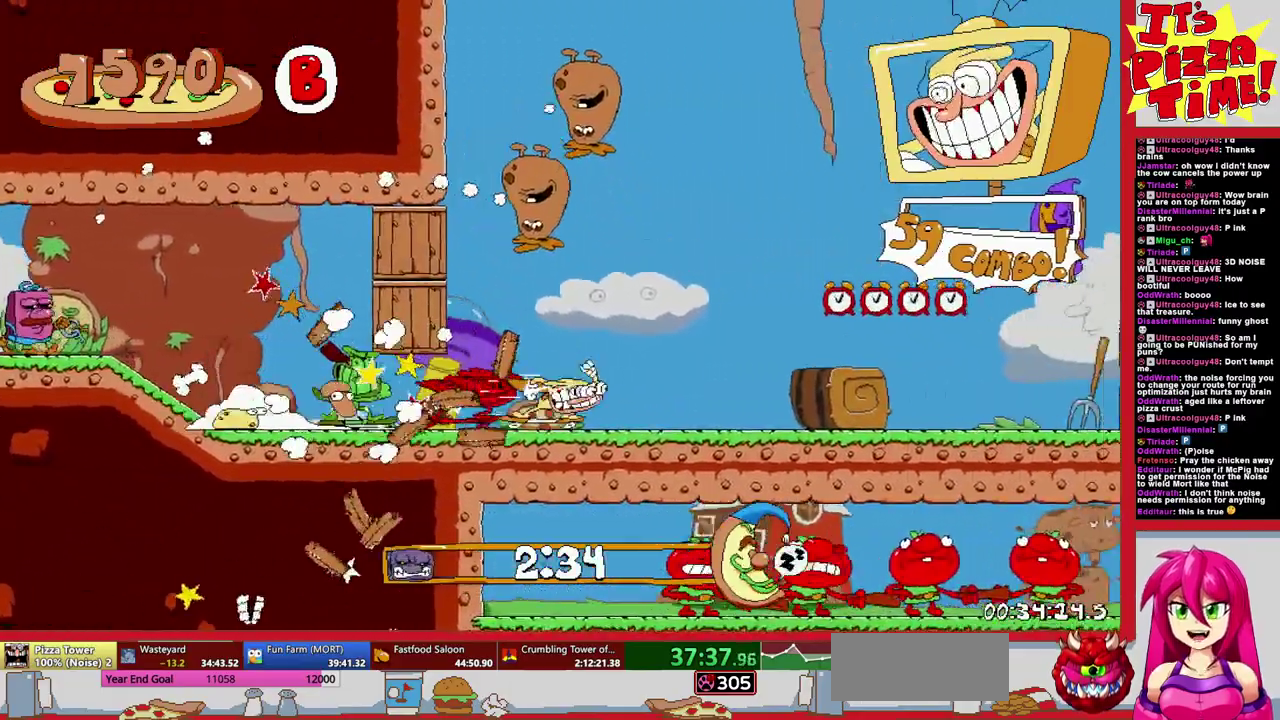
{"buttons": ["B", "R1", "DPAD_RIGHT"], "events": [[333, "B", "down"]]}
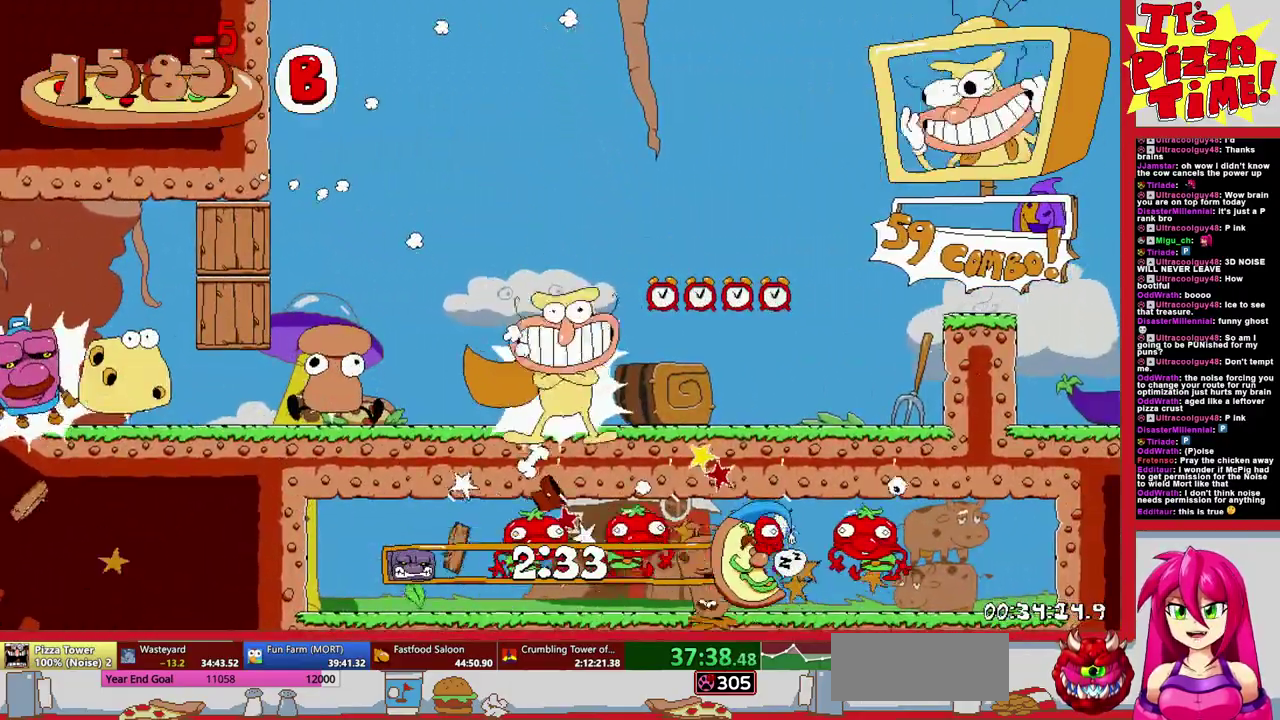
{"buttons": ["R1", "DPAD_DOWN", "DPAD_RIGHT"], "events": [[150, "B", "up"], [333, "DPAD_DOWN", "down"]]}
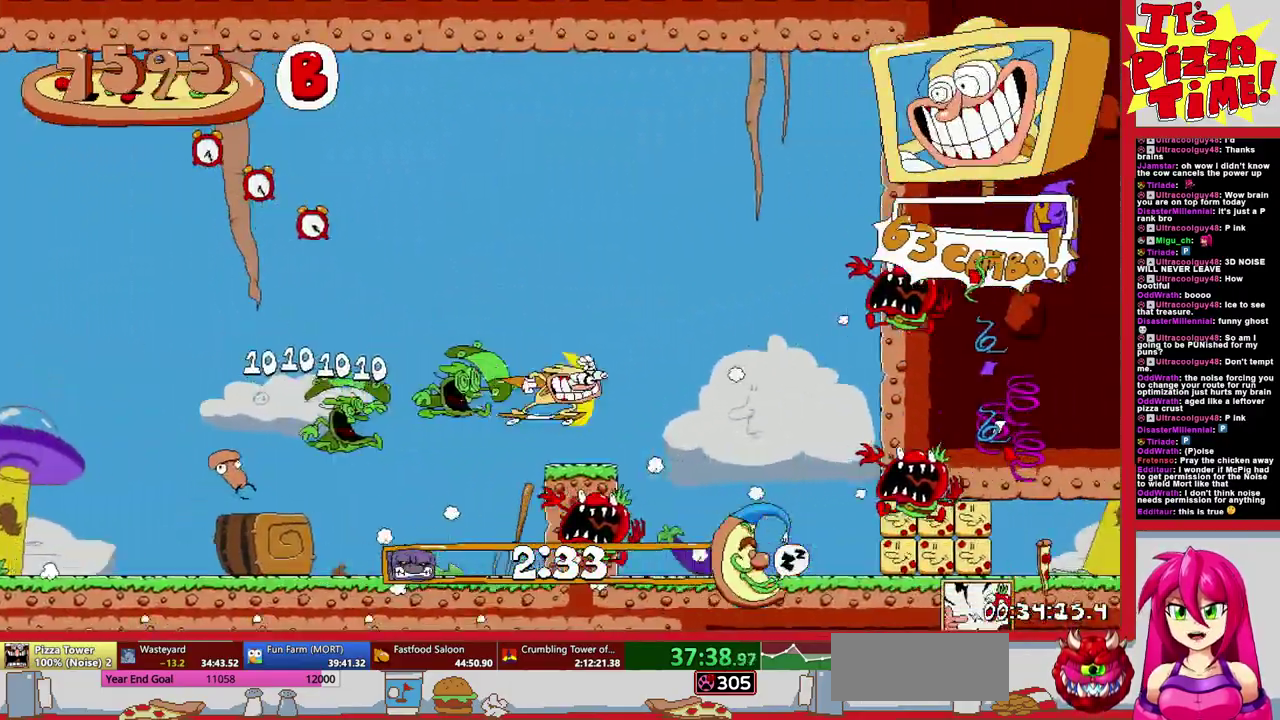
{"buttons": ["R1", "DPAD_RIGHT"], "events": [[33, "Y", "down"], [117, "Y", "up"], [183, "DPAD_DOWN", "up"]]}
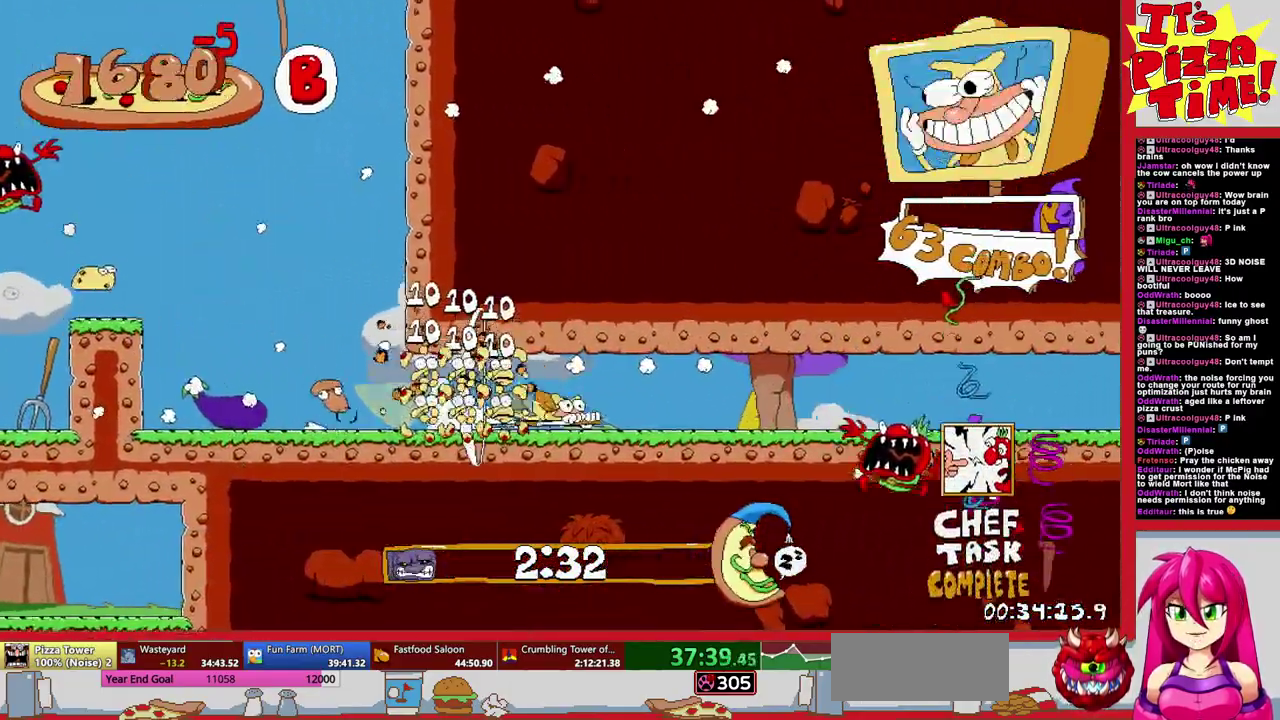
{"buttons": ["R1", "DPAD_RIGHT"], "events": []}
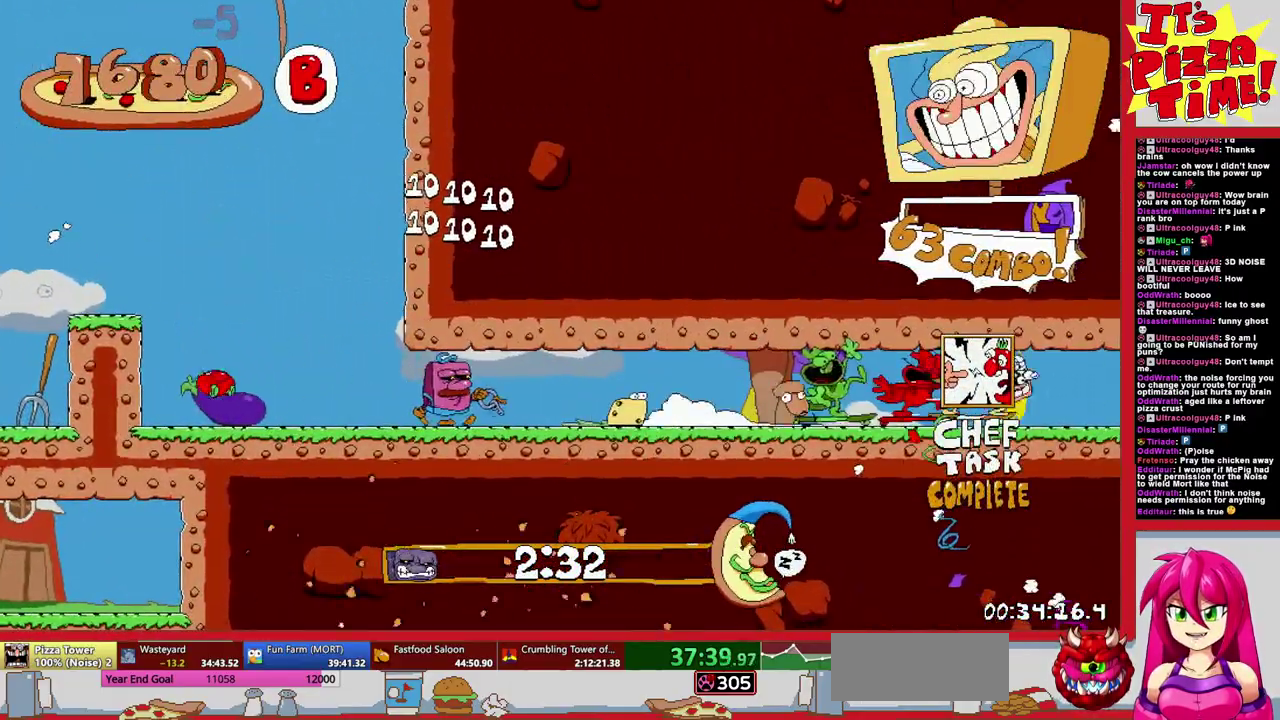
{"buttons": ["B", "R1", "DPAD_RIGHT"], "events": [[233, "B", "down"]]}
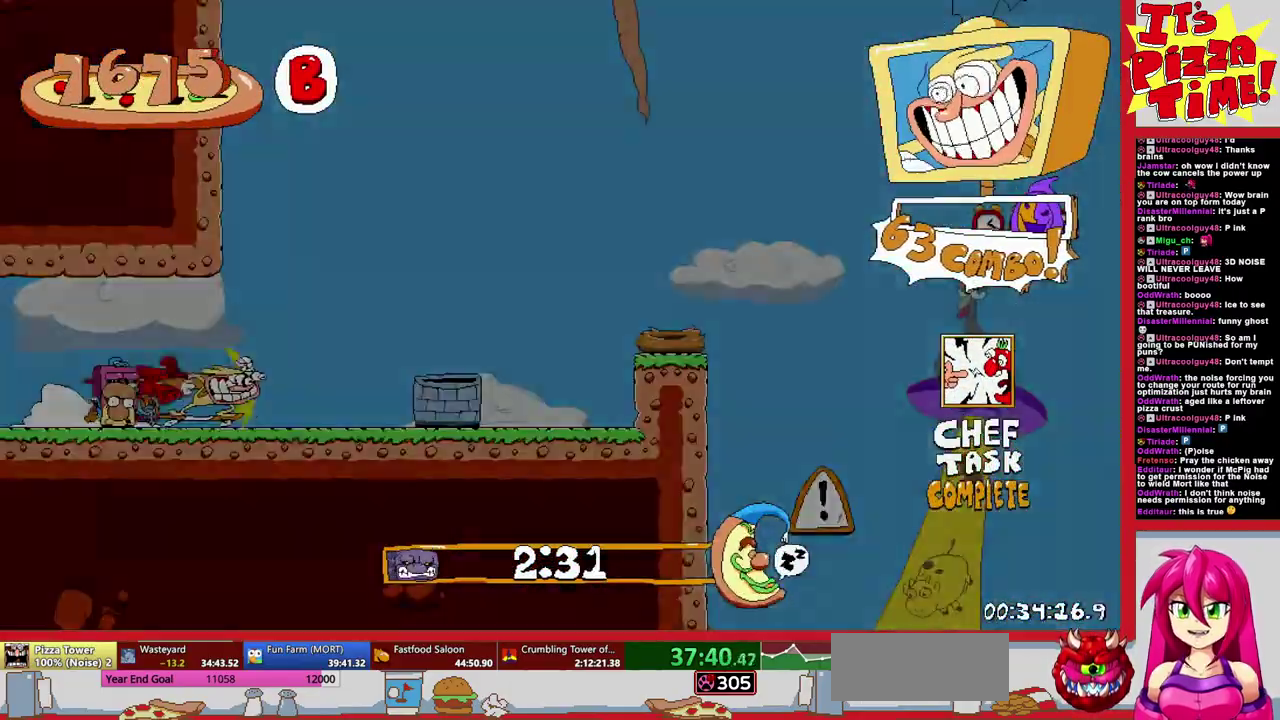
{"buttons": ["B", "Y", "R1", "DPAD_UP", "DPAD_RIGHT"], "events": [[167, "B", "up"], [383, "DPAD_UP", "down"], [467, "B", "down"], [500, "Y", "down"]]}
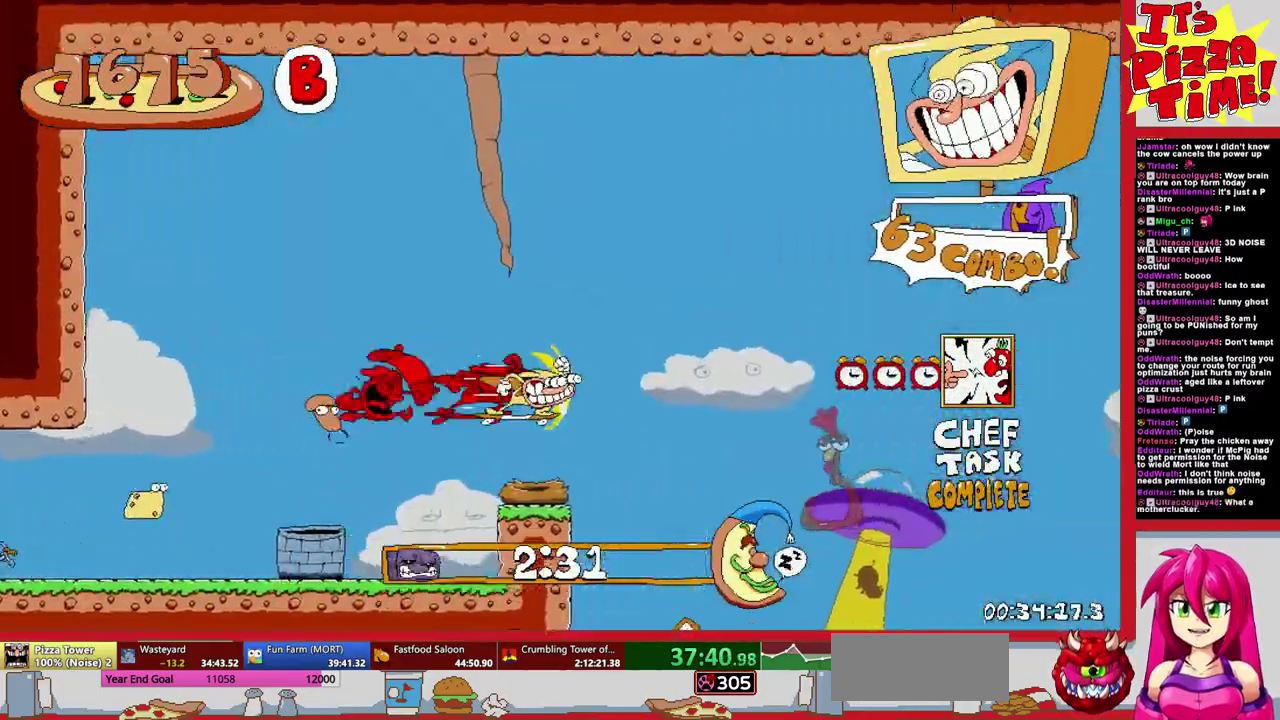
{"buttons": ["R1", "DPAD_UP", "DPAD_RIGHT"], "events": [[83, "B", "up"], [83, "Y", "up"], [100, "DPAD_UP", "up"], [267, "DPAD_UP", "down"], [333, "B", "down"], [400, "Y", "down"], [483, "Y", "up"], [500, "B", "up"]]}
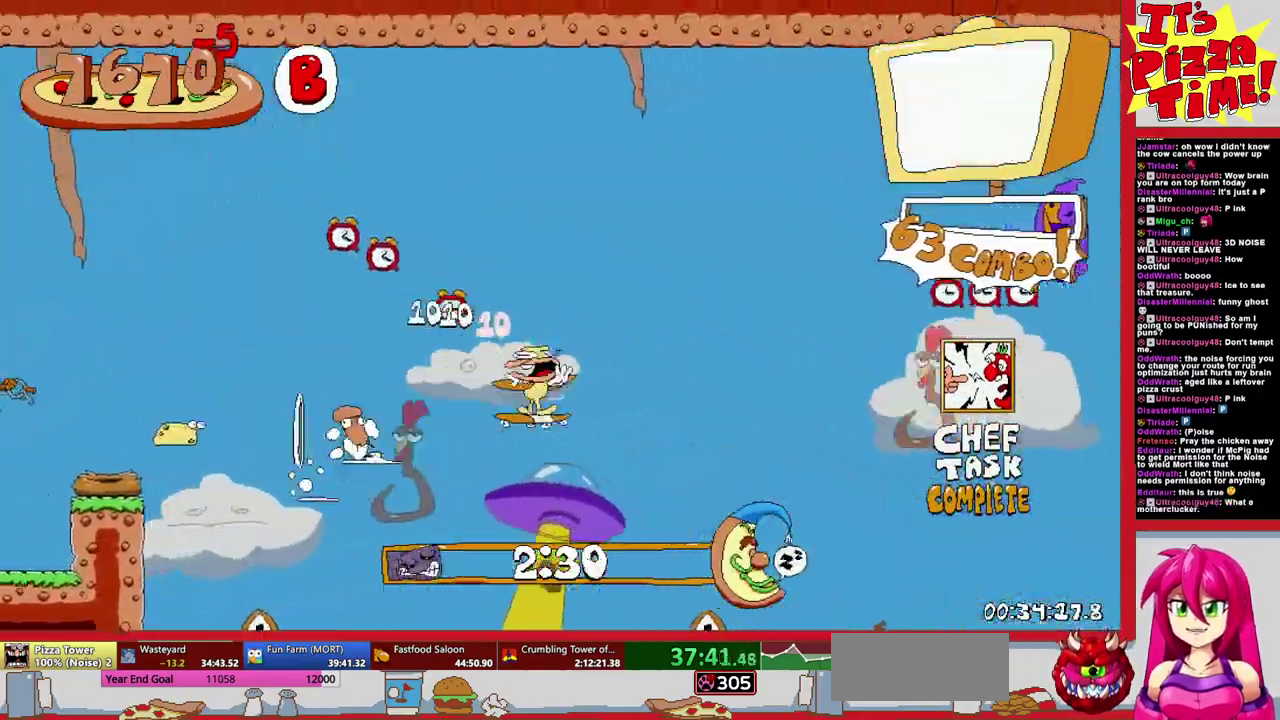
{"buttons": ["R1", "DPAD_RIGHT"], "events": [[267, "B", "down"], [317, "Y", "down"], [400, "B", "up"], [400, "Y", "up"], [417, "DPAD_UP", "up"]]}
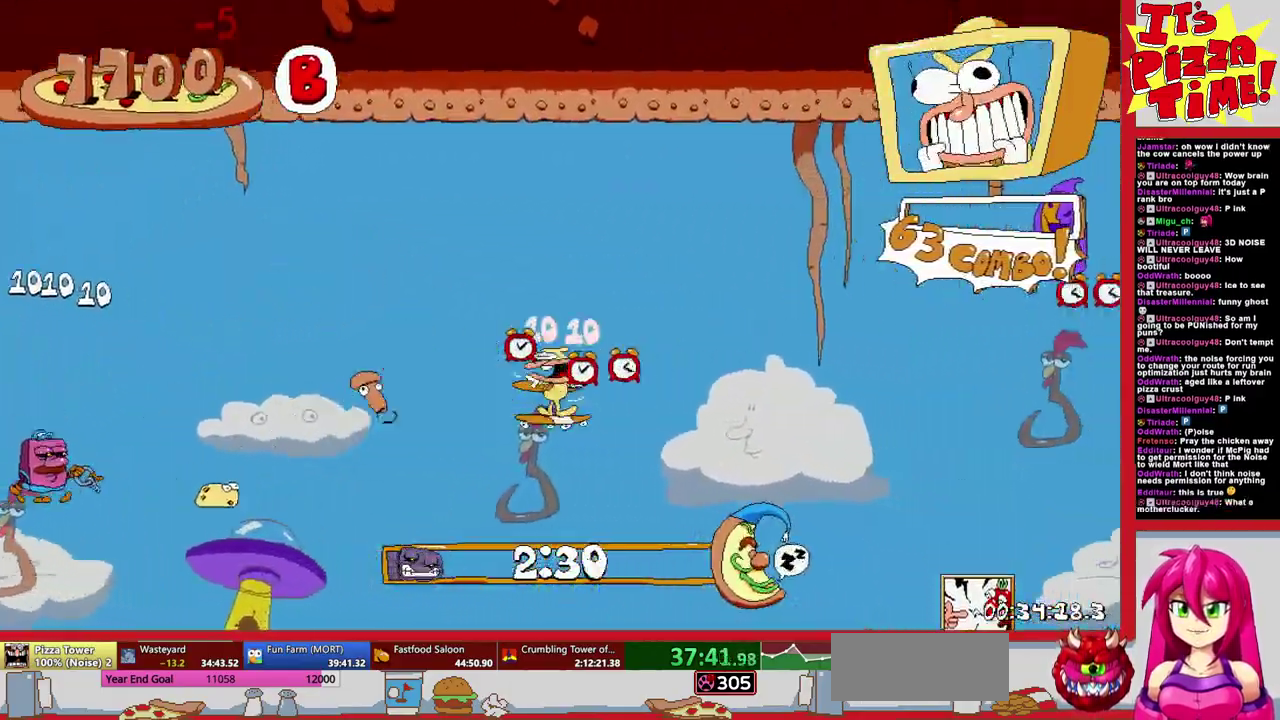
{"buttons": ["R1", "DPAD_RIGHT"], "events": [[183, "DPAD_UP", "down"], [267, "B", "down"], [333, "Y", "down"], [350, "DPAD_UP", "up"], [417, "B", "up"], [417, "Y", "up"]]}
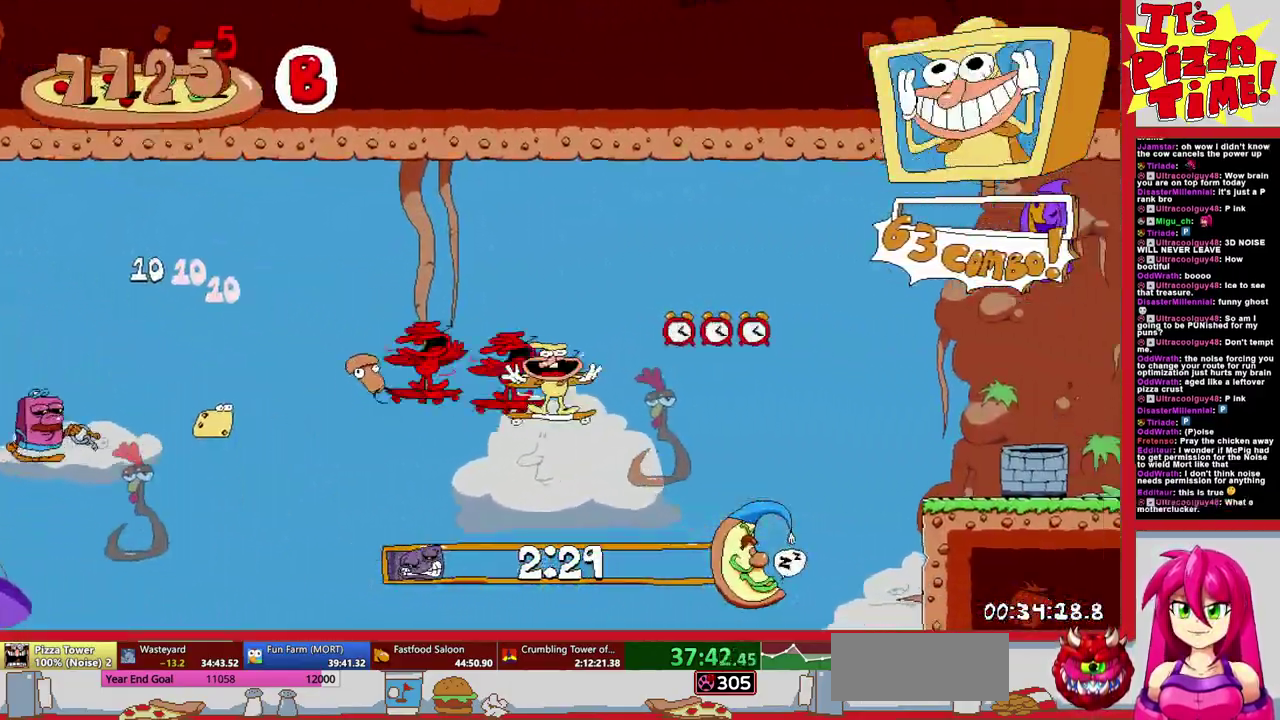
{"buttons": ["DPAD_LEFT"], "events": [[183, "Y", "down"], [283, "DPAD_RIGHT", "up"], [317, "R1", "up"], [333, "DPAD_LEFT", "down"], [383, "Y", "up"]]}
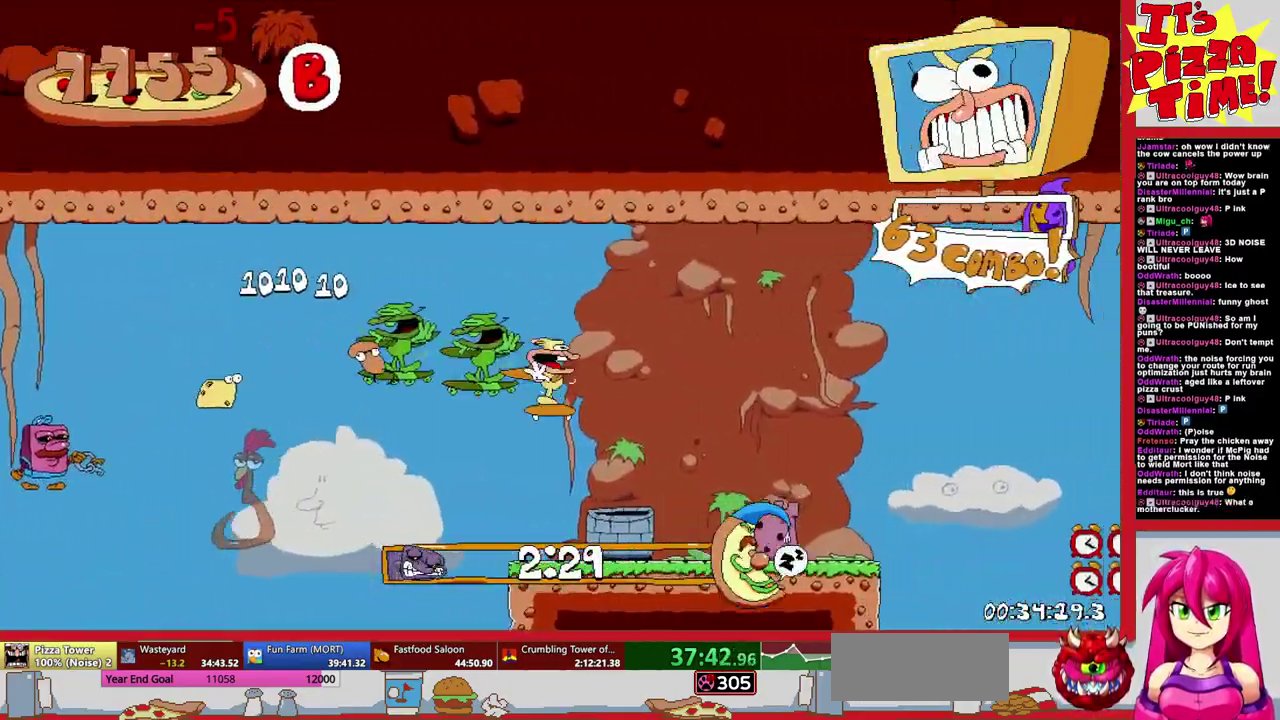
{"buttons": [], "events": [[50, "DPAD_LEFT", "up"], [283, "DPAD_RIGHT", "down"], [350, "DPAD_RIGHT", "up"]]}
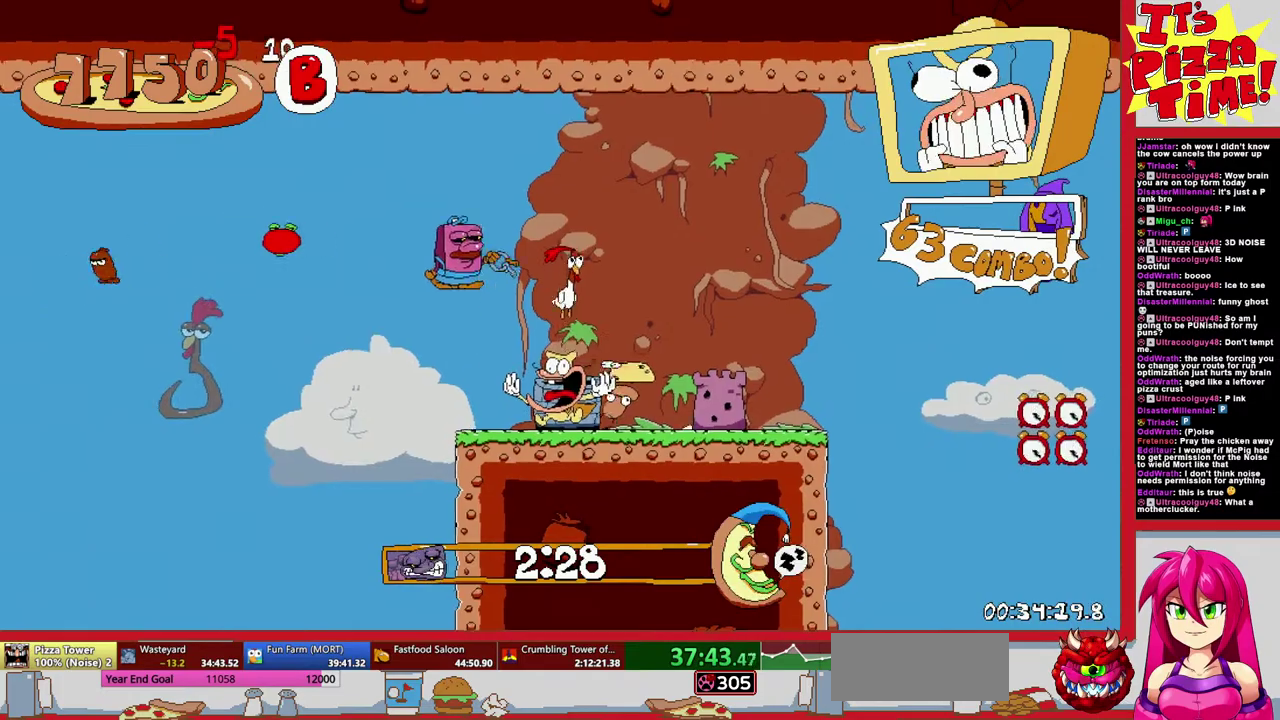
{"buttons": ["DPAD_RIGHT"], "events": [[133, "DPAD_RIGHT", "down"], [267, "R1", "down"], [317, "R1", "up"]]}
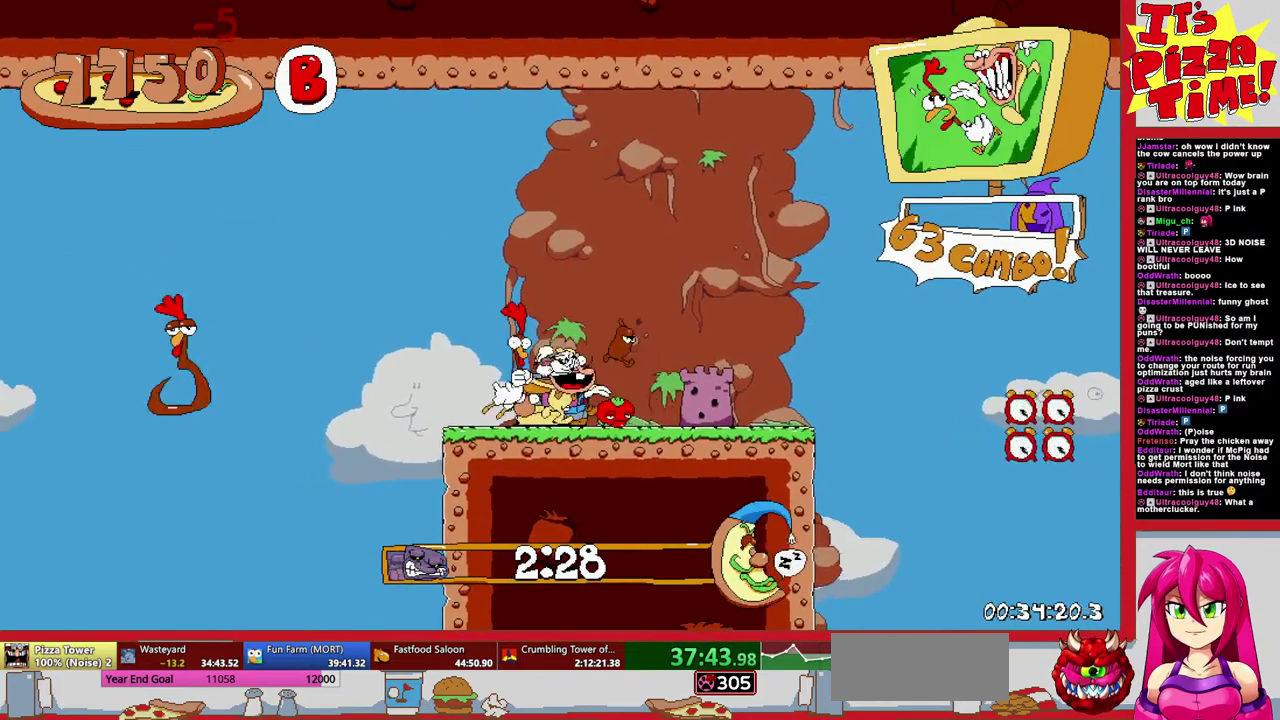
{"buttons": ["DPAD_RIGHT"], "events": [[67, "B", "down"], [233, "B", "up"]]}
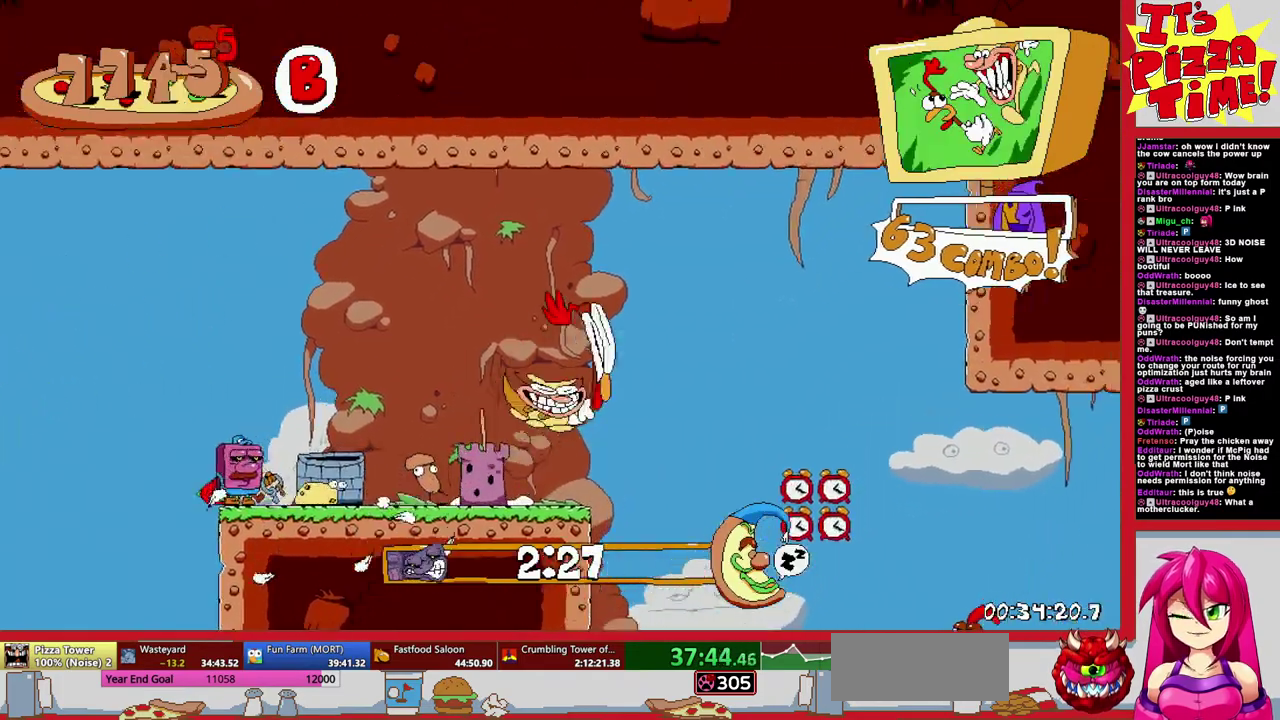
{"buttons": ["DPAD_RIGHT"], "events": [[200, "Y", "down"], [283, "Y", "up"]]}
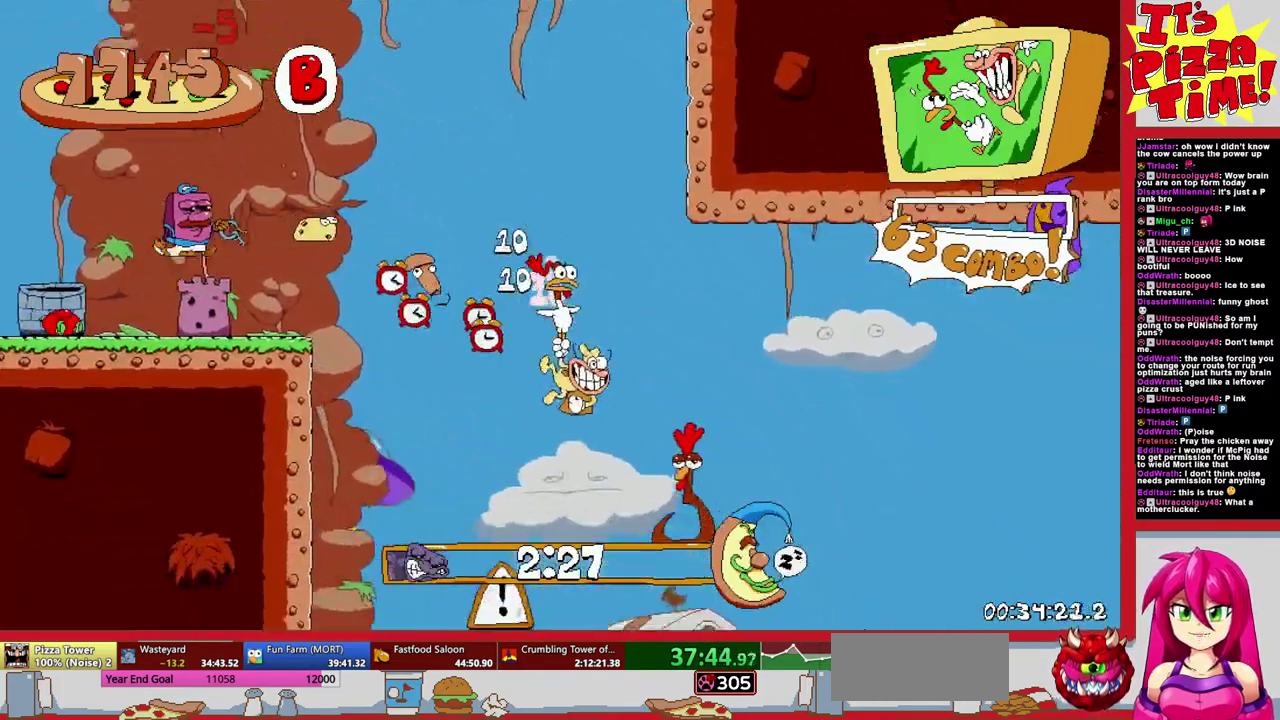
{"buttons": ["DPAD_RIGHT"], "events": []}
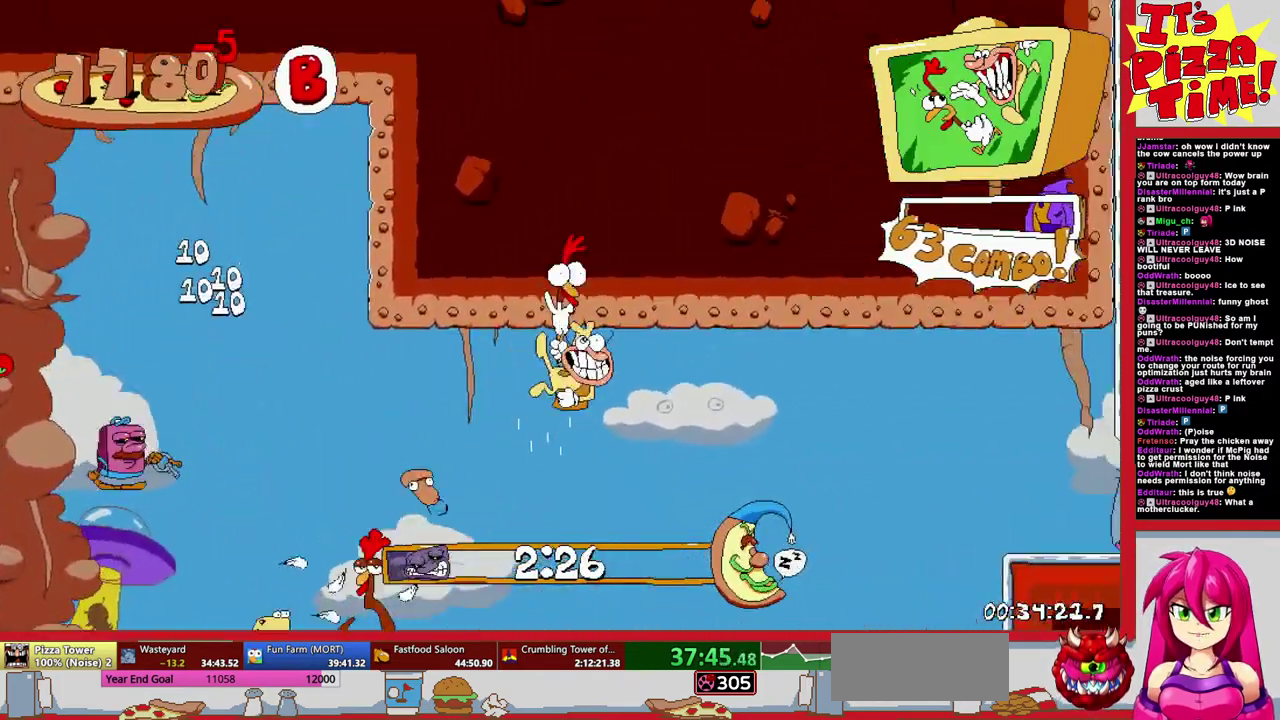
{"buttons": ["R1", "DPAD_RIGHT"], "events": [[117, "B", "down"], [217, "B", "up"], [317, "Y", "down"], [400, "Y", "up"], [467, "R1", "down"]]}
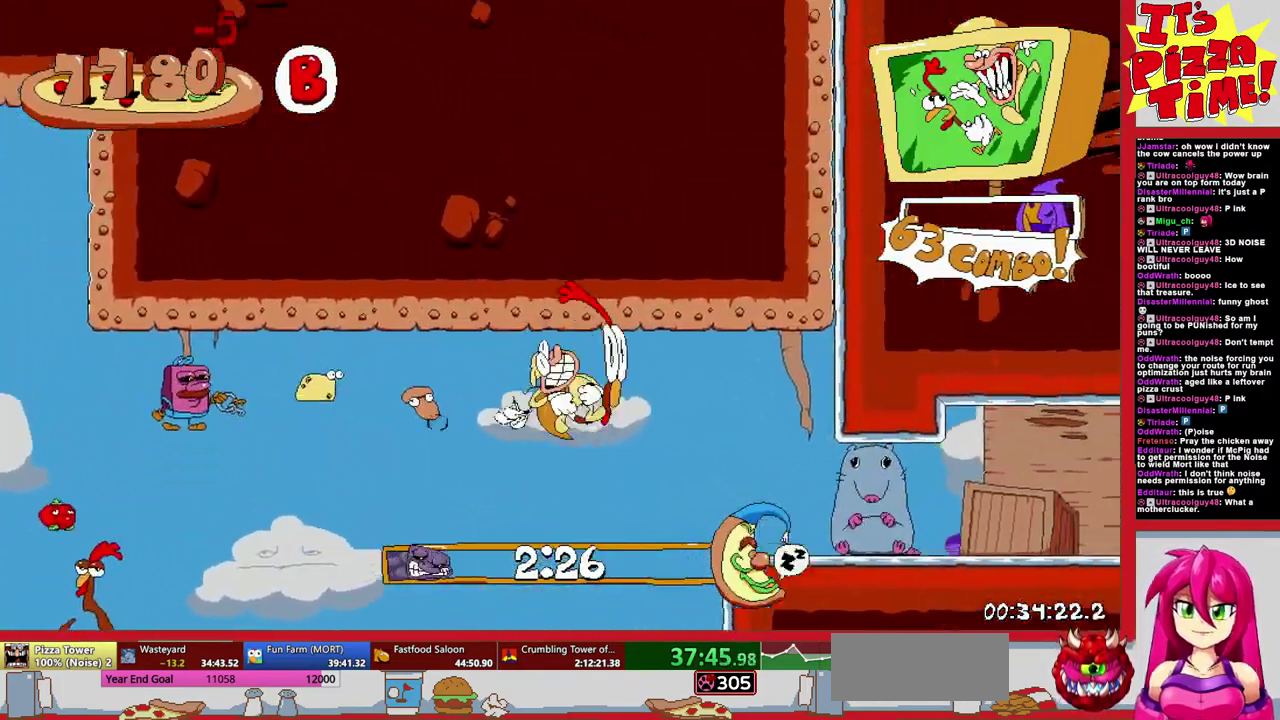
{"buttons": ["R1", "DPAD_RIGHT"], "events": []}
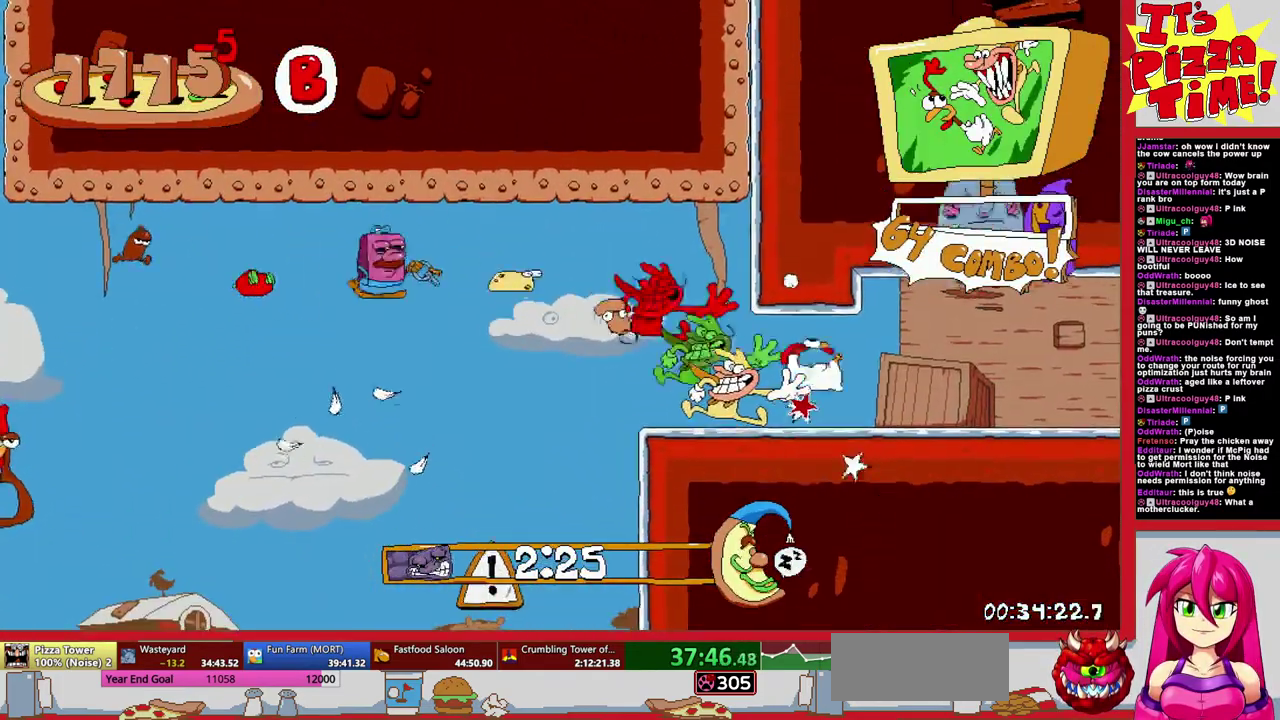
{"buttons": ["DPAD_RIGHT"], "events": [[383, "R1", "up"]]}
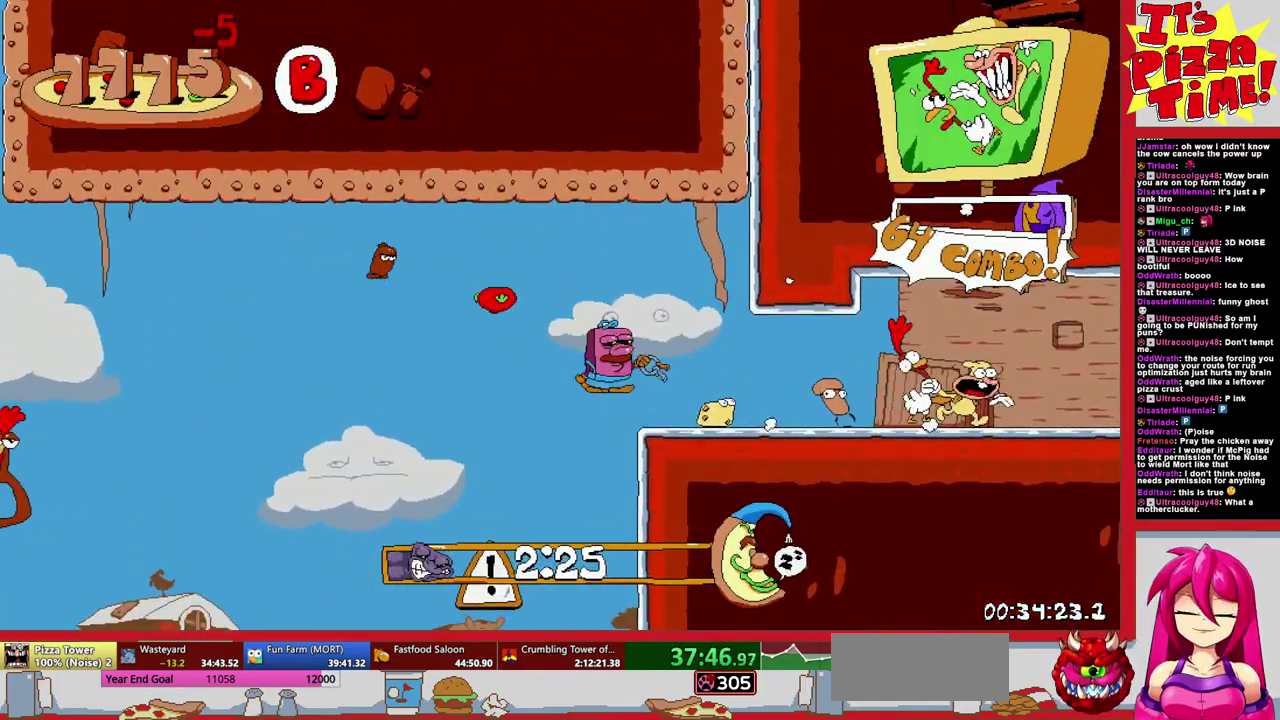
{"buttons": ["DPAD_RIGHT"], "events": []}
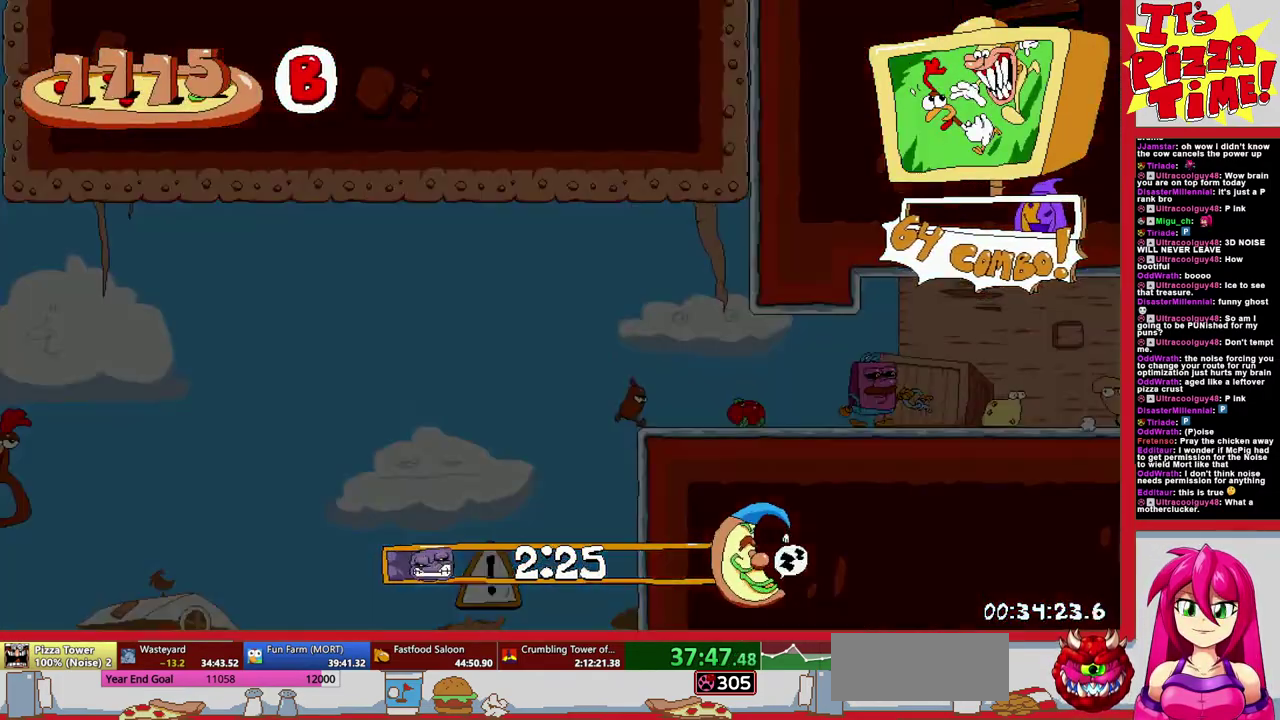
{"buttons": ["B", "DPAD_RIGHT"], "events": [[450, "B", "down"]]}
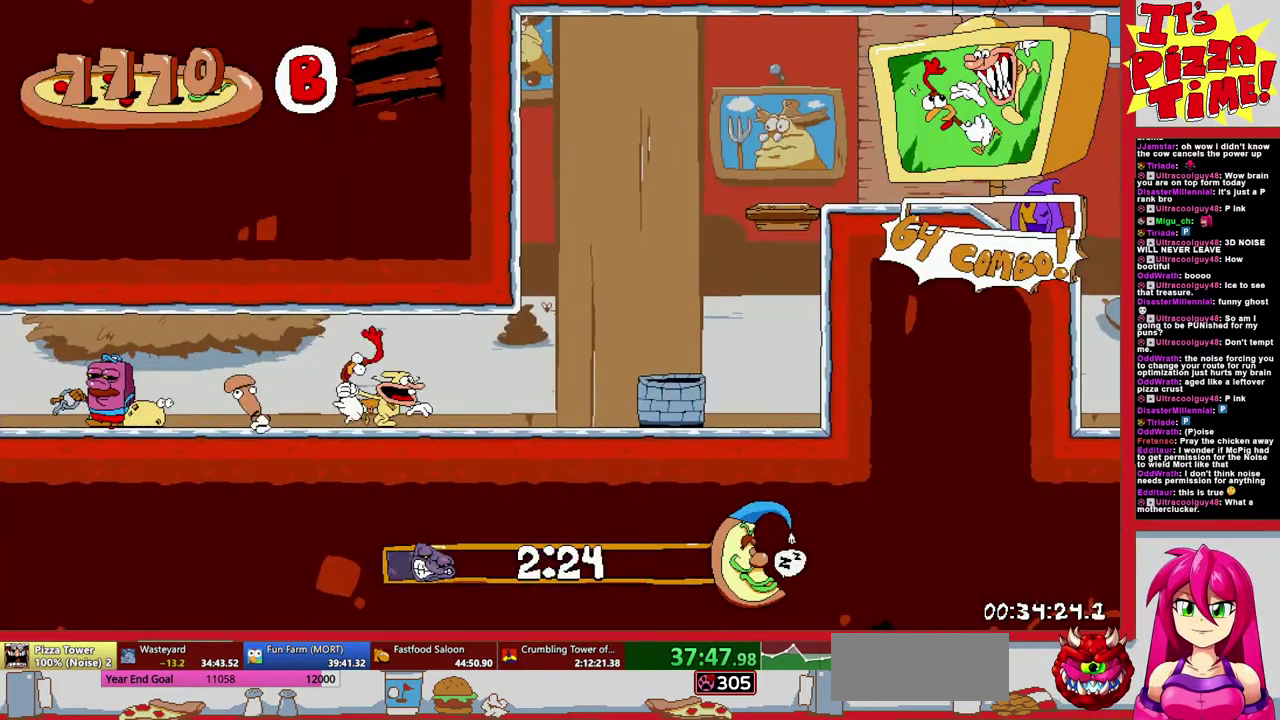
{"buttons": ["DPAD_RIGHT"], "events": [[500, "B", "up"]]}
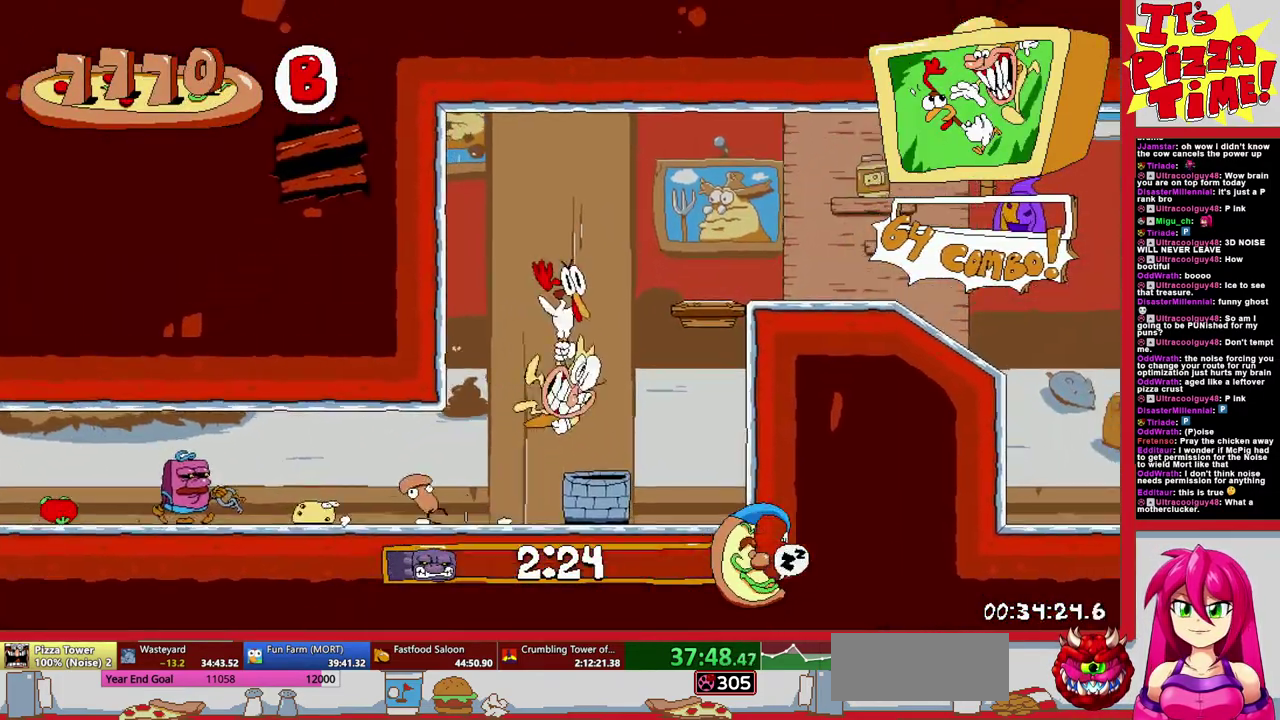
{"buttons": ["DPAD_RIGHT"], "events": [[217, "B", "down"], [283, "B", "up"], [367, "Y", "down"], [450, "Y", "up"]]}
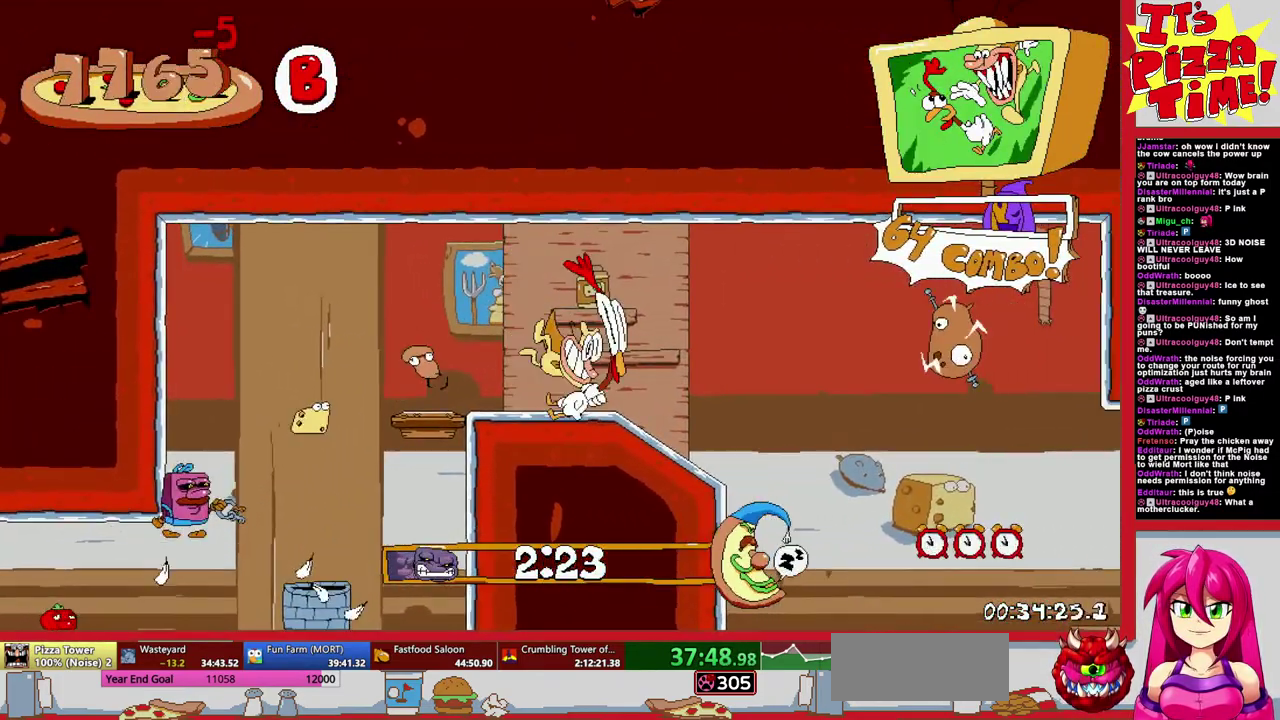
{"buttons": ["DPAD_RIGHT"], "events": []}
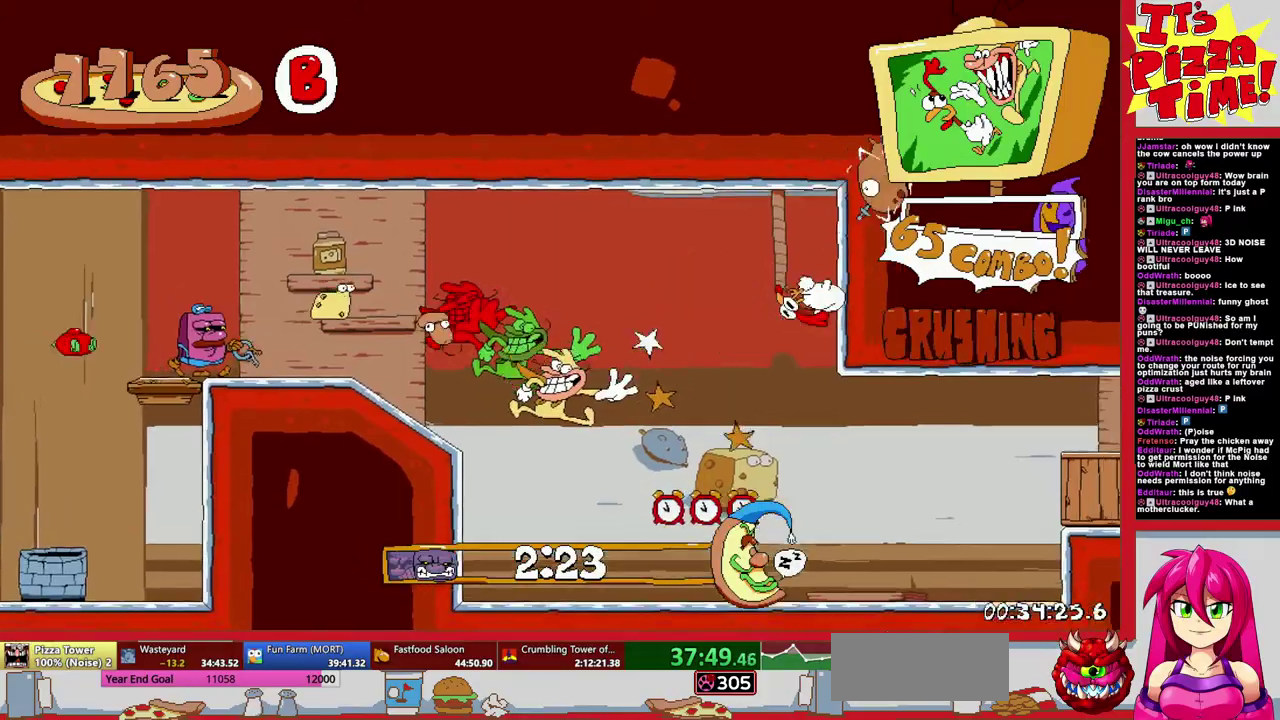
{"buttons": ["B", "Y", "DPAD_RIGHT"], "events": [[383, "B", "down"], [467, "Y", "down"]]}
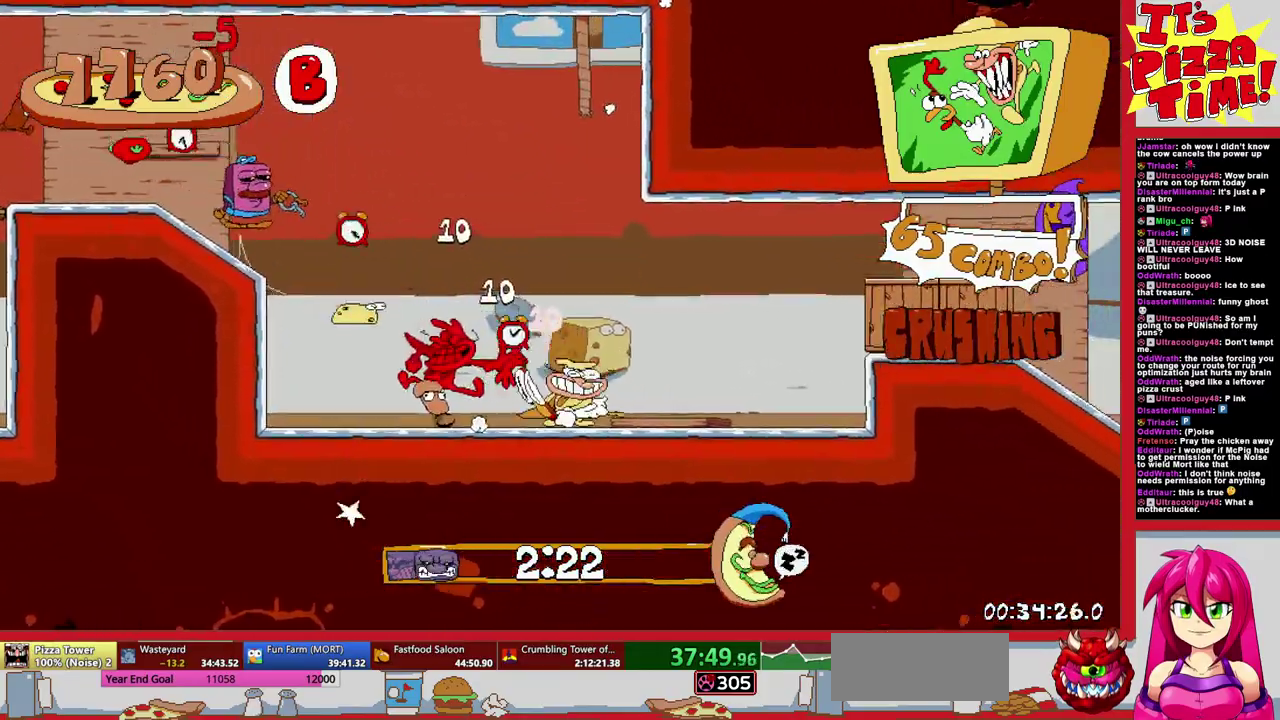
{"buttons": ["DPAD_RIGHT"], "events": [[17, "Y", "up"], [317, "B", "up"]]}
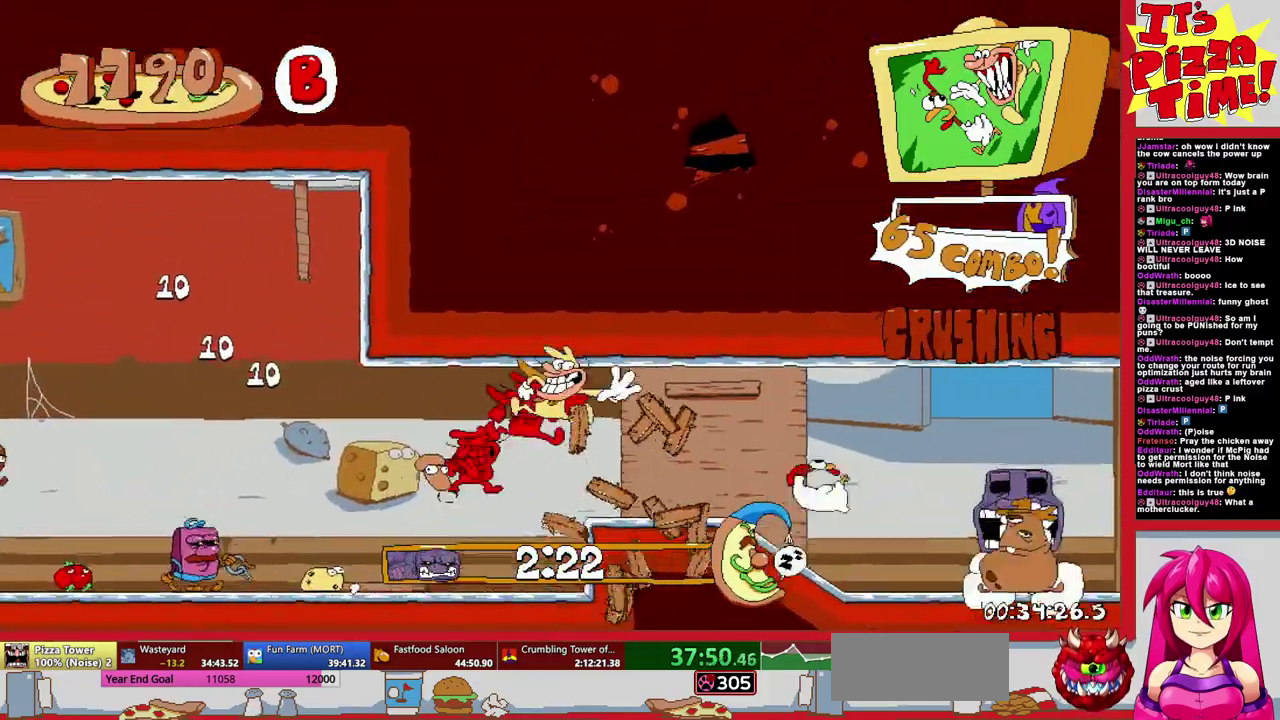
{"buttons": ["DPAD_RIGHT"], "events": []}
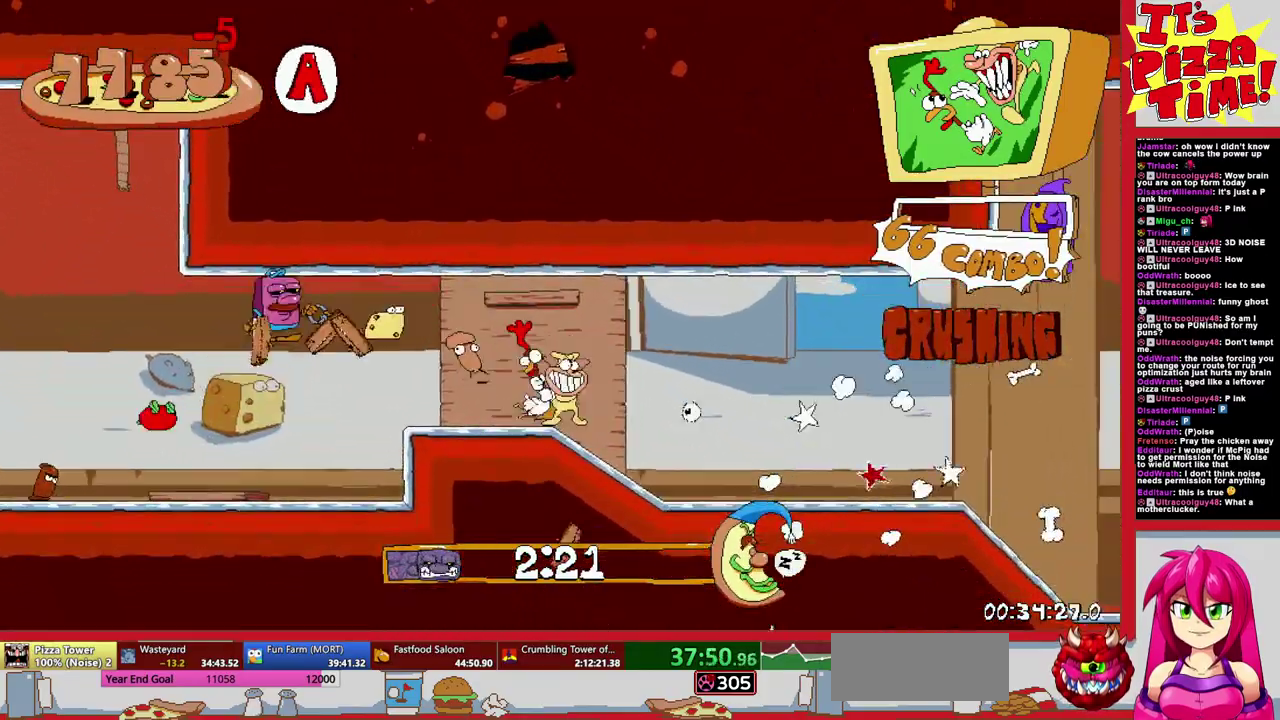
{"buttons": ["DPAD_RIGHT"], "events": []}
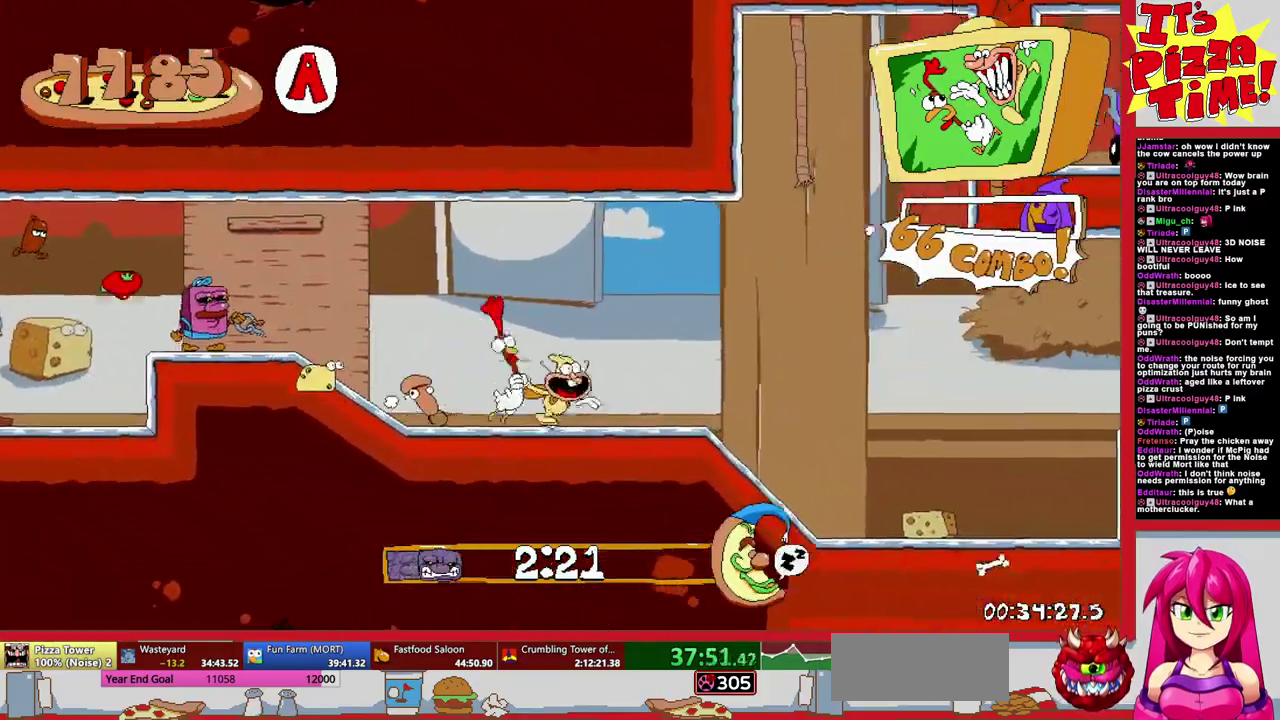
{"buttons": ["B", "DPAD_RIGHT"], "events": [[250, "B", "down"], [367, "B", "up"], [417, "B", "down"]]}